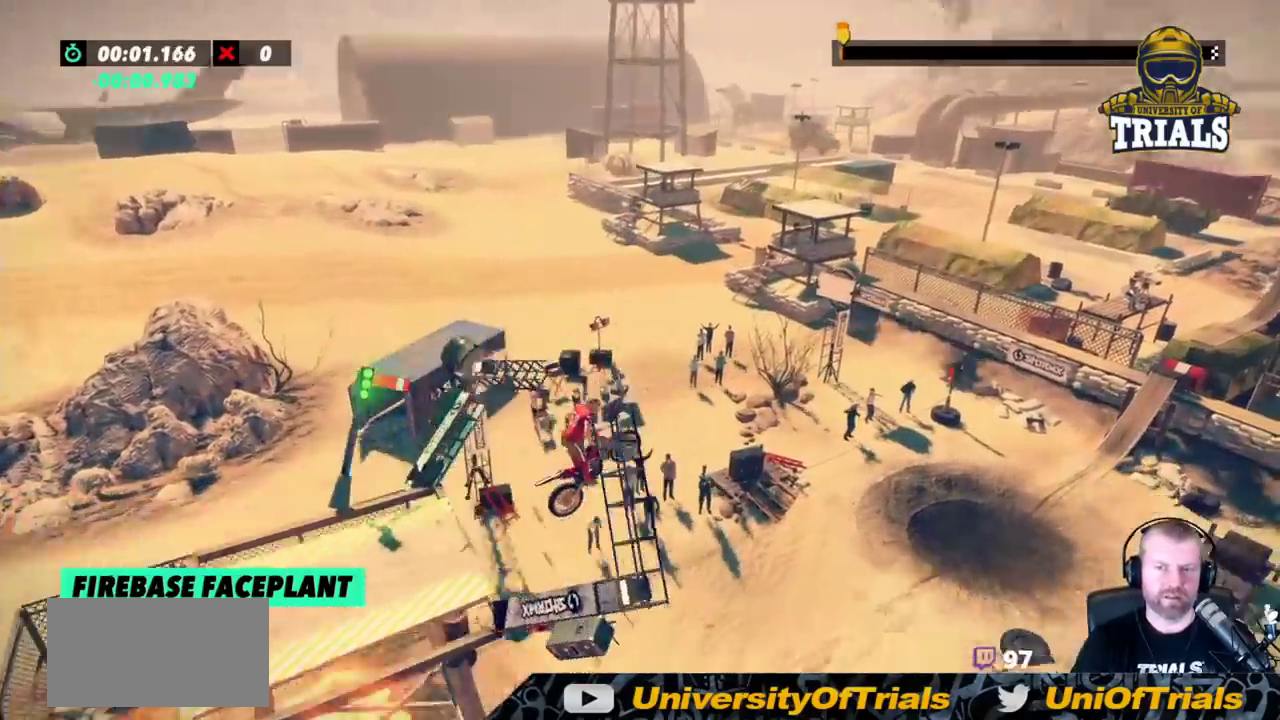
Gameplay with a controller (Xbox layout); each line is a JSON object with the inputs held at the frame after it. "events" lists button and stick changes between this image and that frame as [ms after this image, input, new state], when the widget could be followed in between. Not read: A B DPAD_DOWN DPAD_LEFT DPAD_RIGHT DPAD_UP L1 L3 R1 R2 R3 SELECT START X Y right_stick.
{"buttons": [], "left_stick": "center", "events": []}
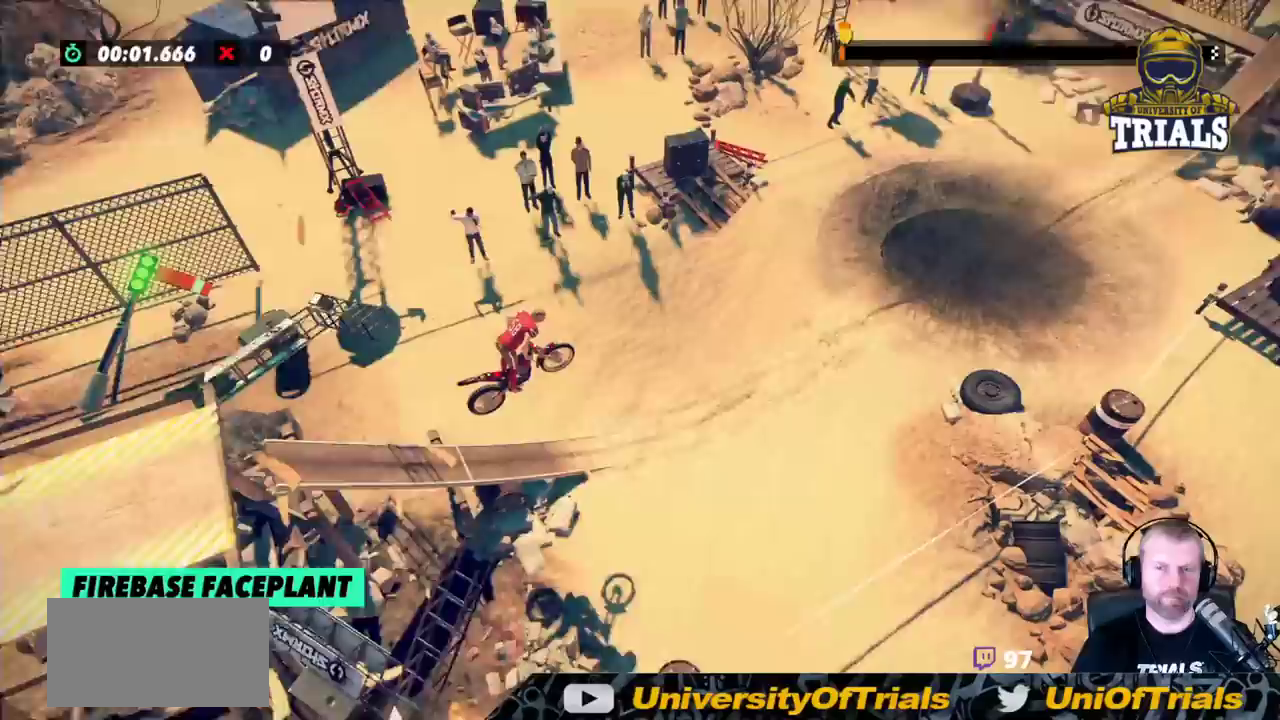
{"buttons": [], "left_stick": "right", "events": [[50, "left_stick", "left"], [483, "left_stick", "right"]]}
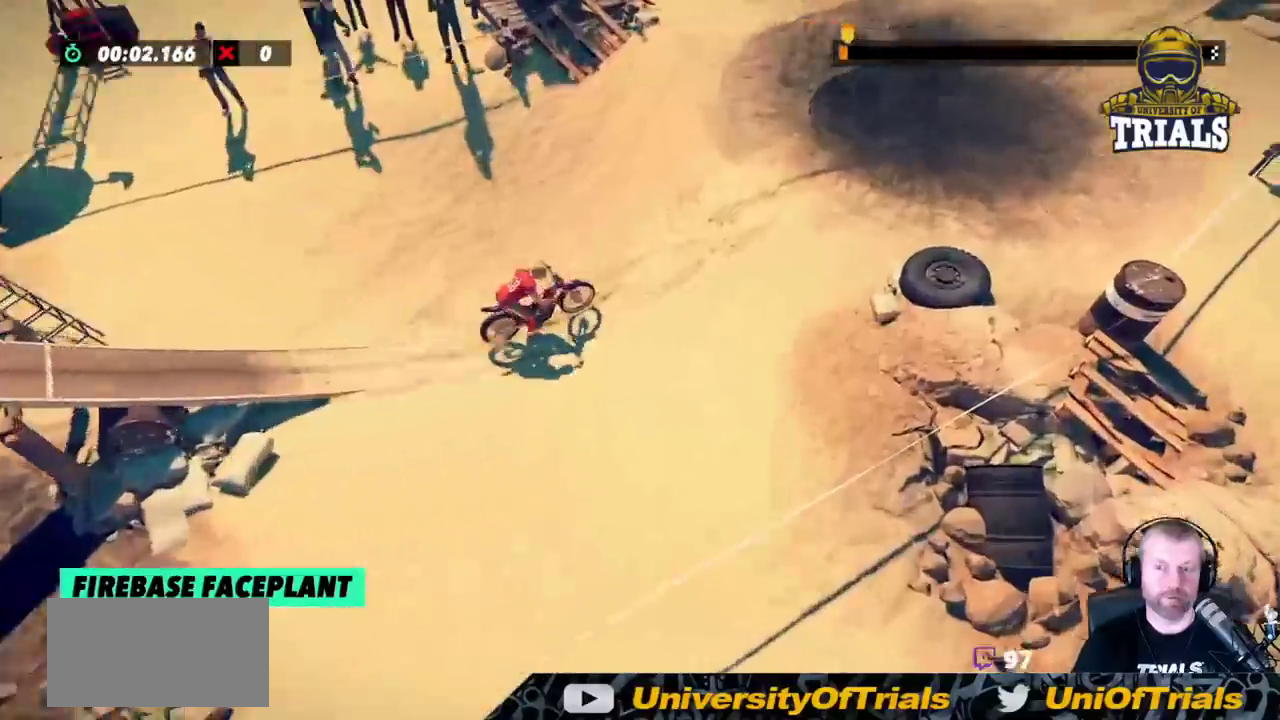
{"buttons": [], "left_stick": "left", "events": [[167, "left_stick", "center"], [467, "left_stick", "left"]]}
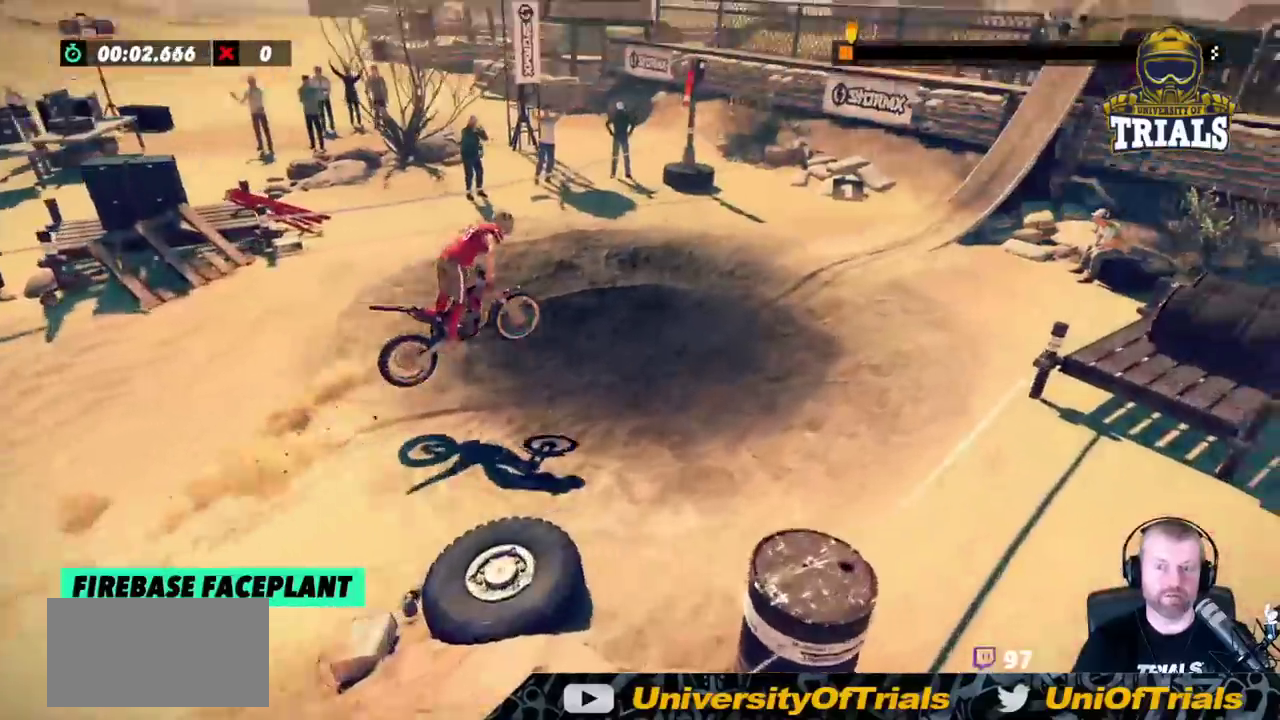
{"buttons": [], "left_stick": "center", "events": [[283, "left_stick", "center"], [367, "left_stick", "left"], [483, "left_stick", "center"]]}
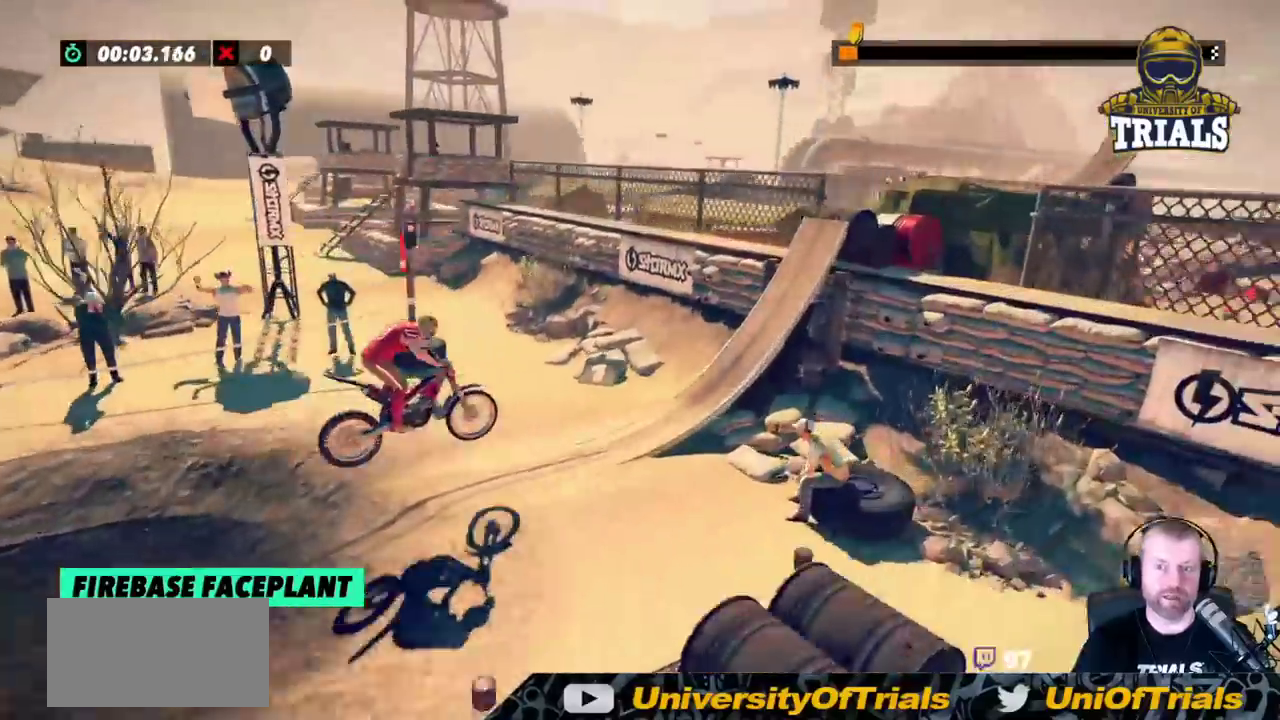
{"buttons": [], "left_stick": "right", "events": [[67, "left_stick", "left"], [200, "left_stick", "right"]]}
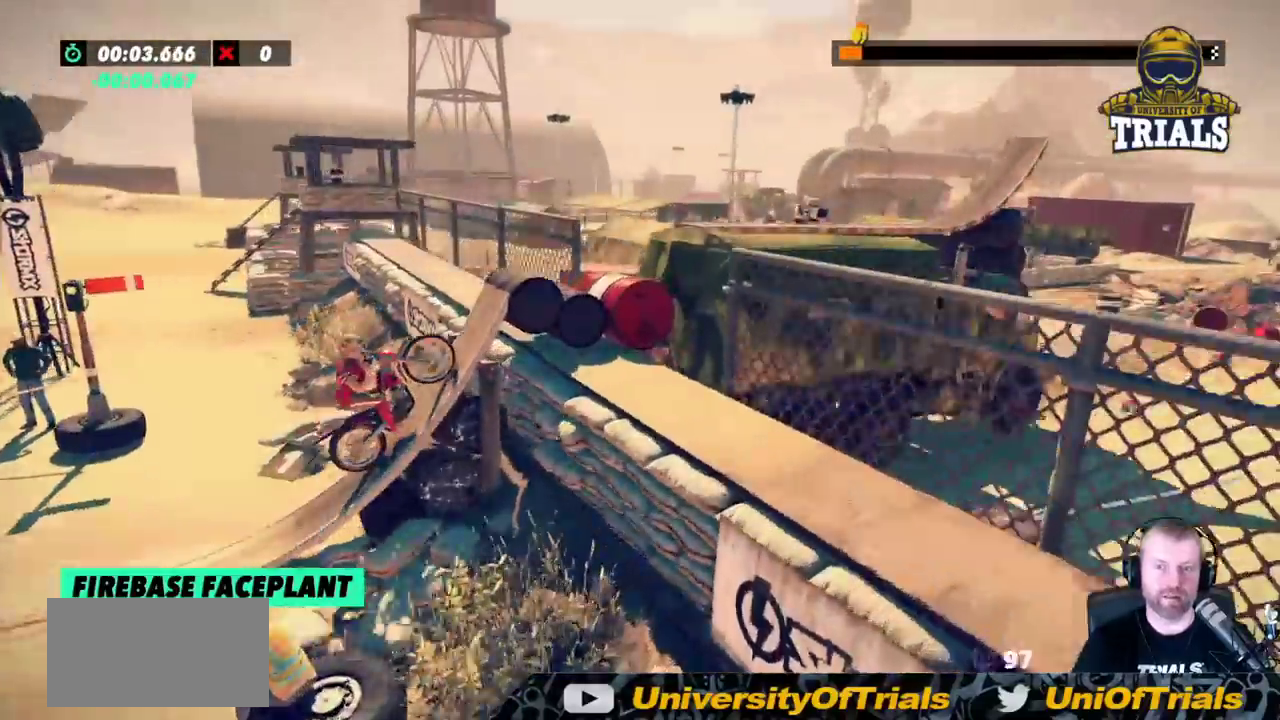
{"buttons": ["L2"], "left_stick": "center", "events": [[100, "L2", "down"], [450, "left_stick", "center"]]}
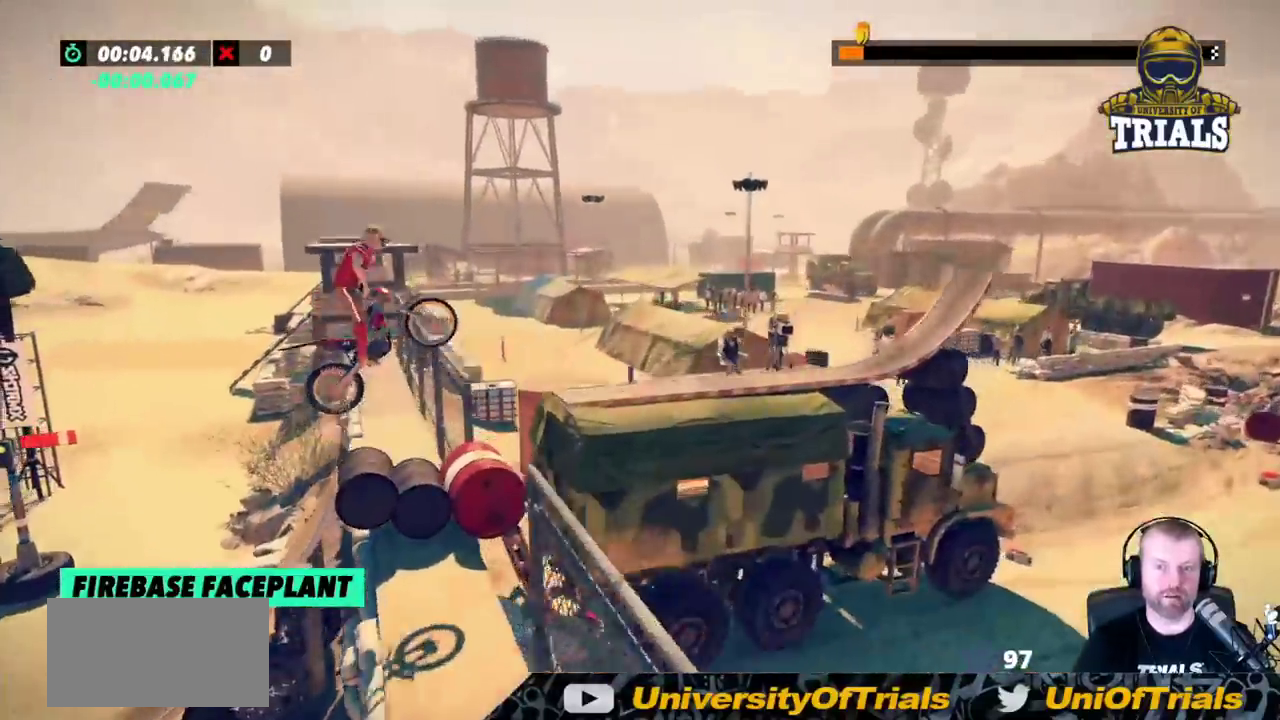
{"buttons": [], "left_stick": "center", "events": [[33, "left_stick", "left"], [217, "L2", "up"], [250, "left_stick", "center"]]}
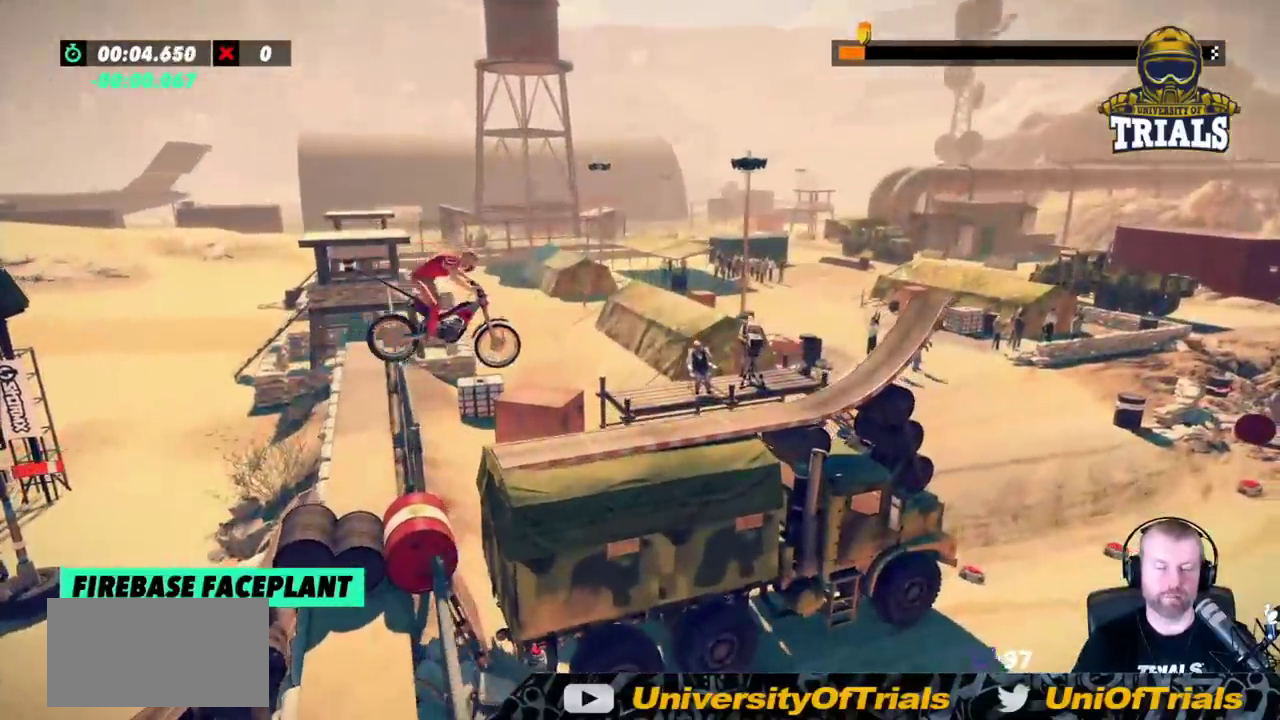
{"buttons": ["L2"], "left_stick": "left", "events": [[67, "left_stick", "left"], [133, "left_stick", "center"], [183, "left_stick", "left"], [350, "left_stick", "center"], [450, "L2", "down"], [483, "left_stick", "left"]]}
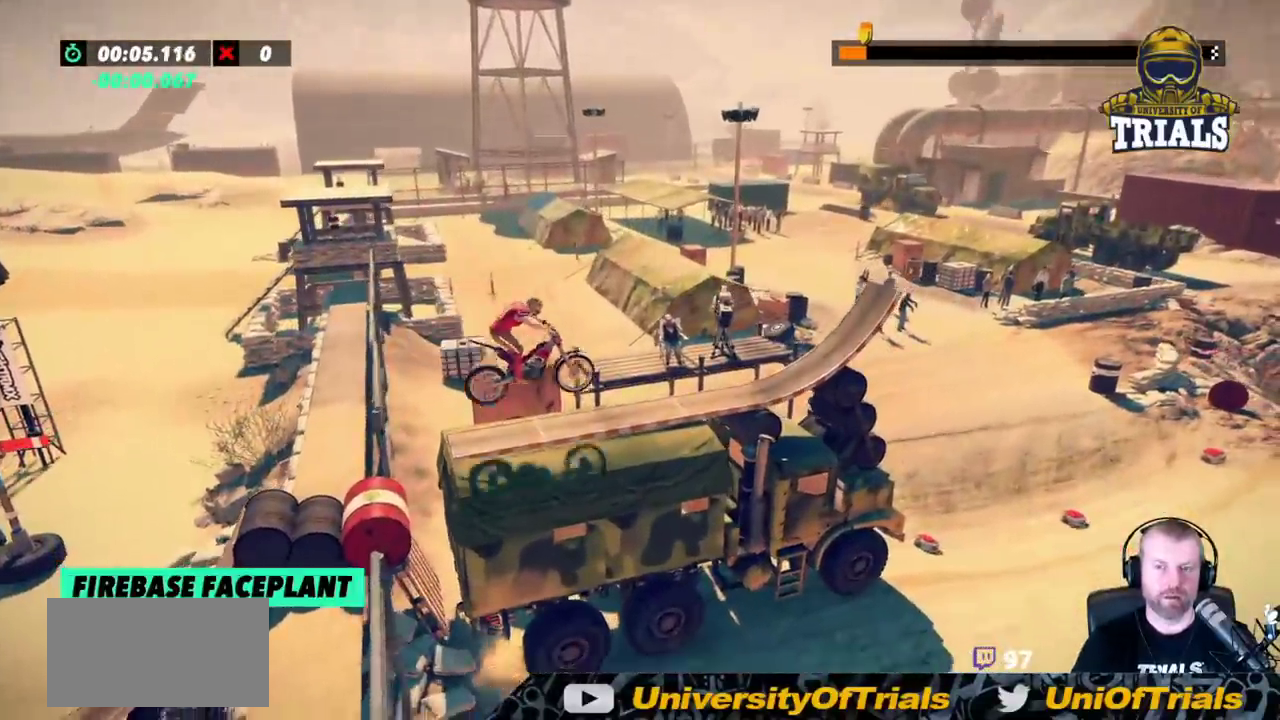
{"buttons": [], "left_stick": "center", "events": [[300, "left_stick", "center"], [317, "L2", "up"]]}
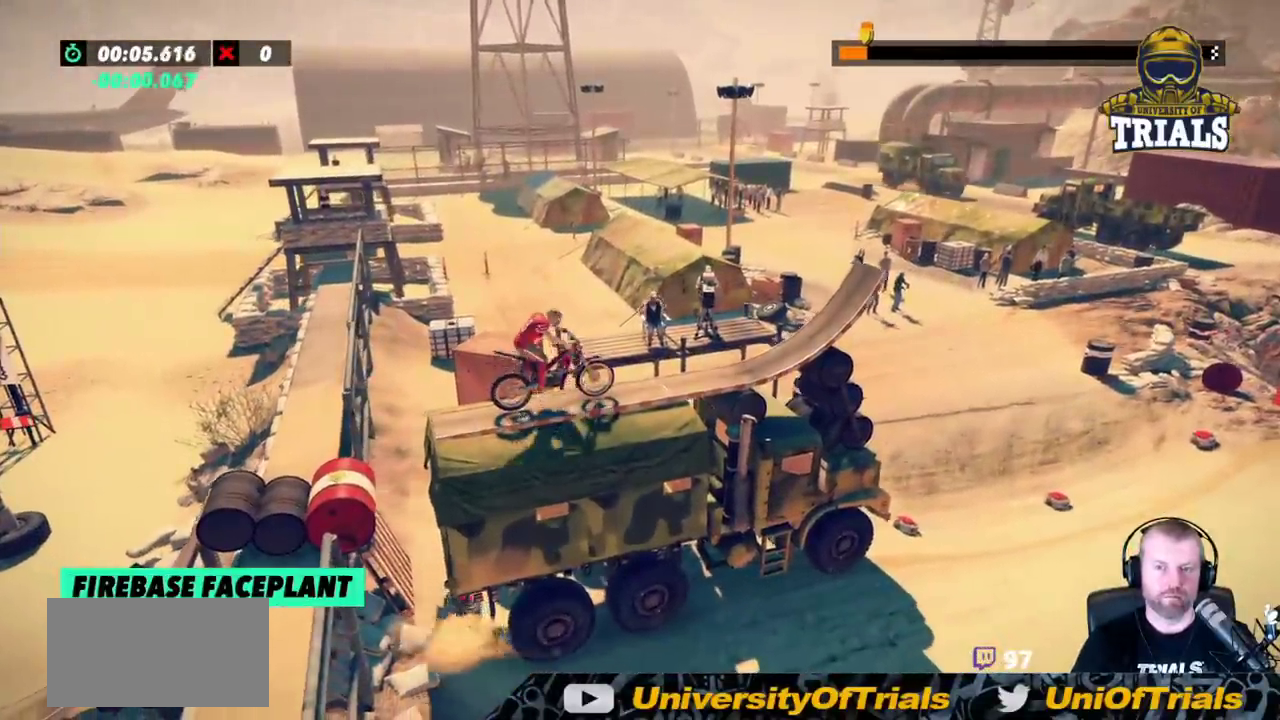
{"buttons": [], "left_stick": "center", "events": []}
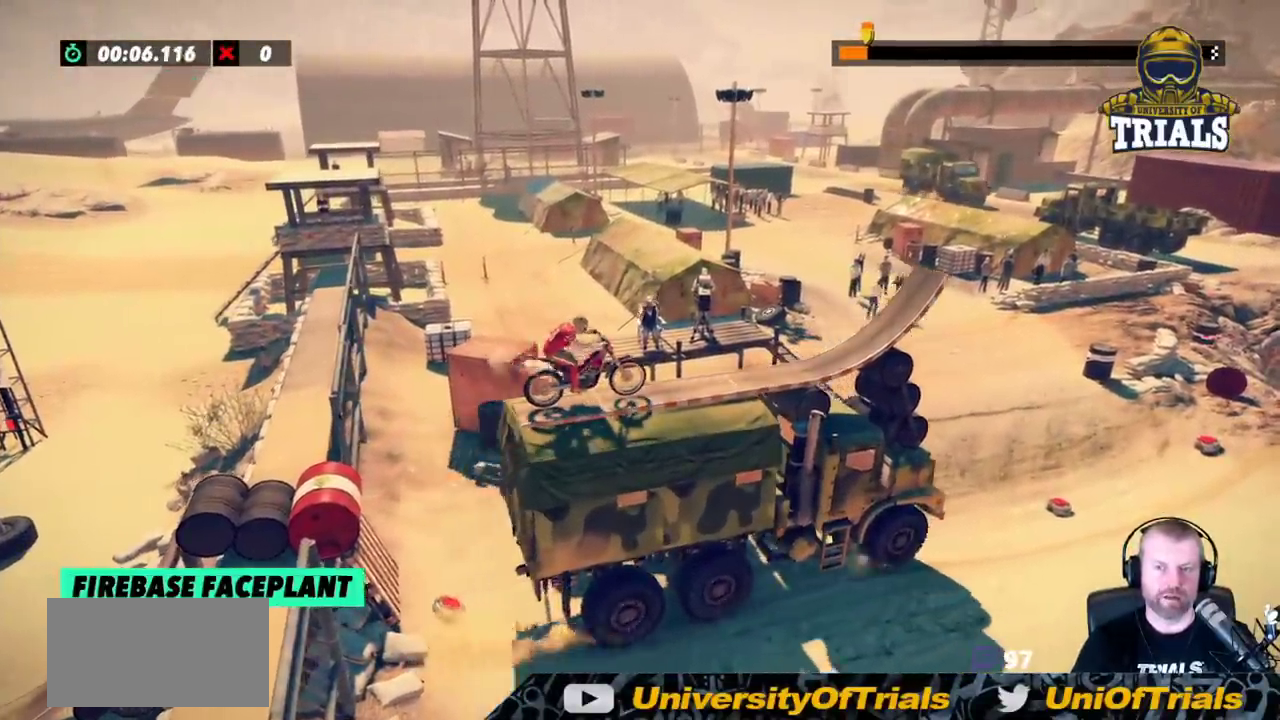
{"buttons": [], "left_stick": "center", "events": []}
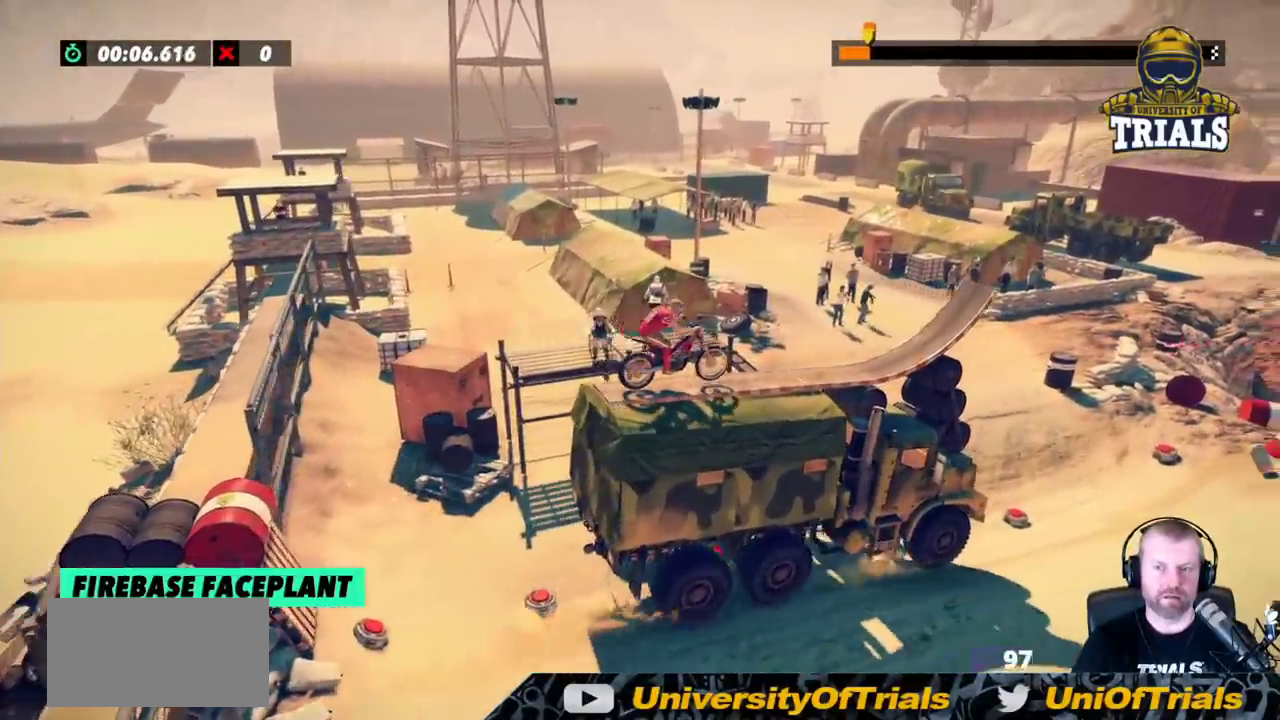
{"buttons": [], "left_stick": "left", "events": [[350, "left_stick", "left"]]}
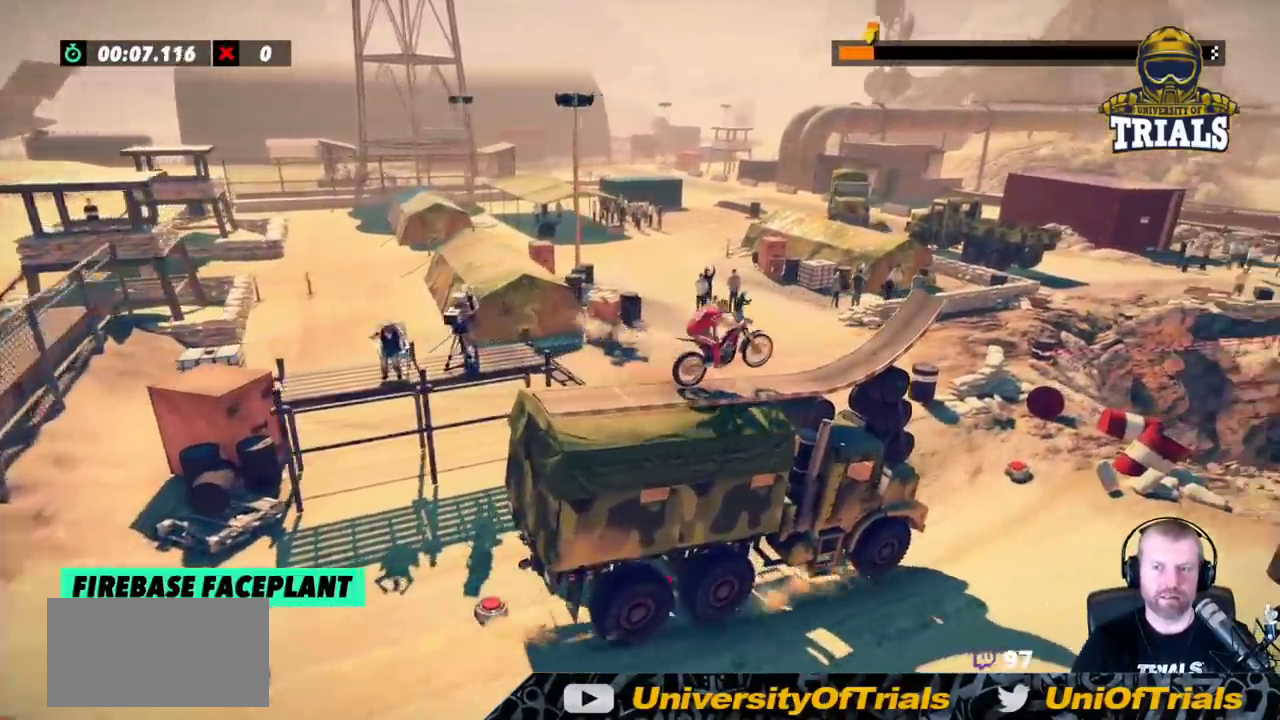
{"buttons": [], "left_stick": "right", "events": [[150, "left_stick", "right"]]}
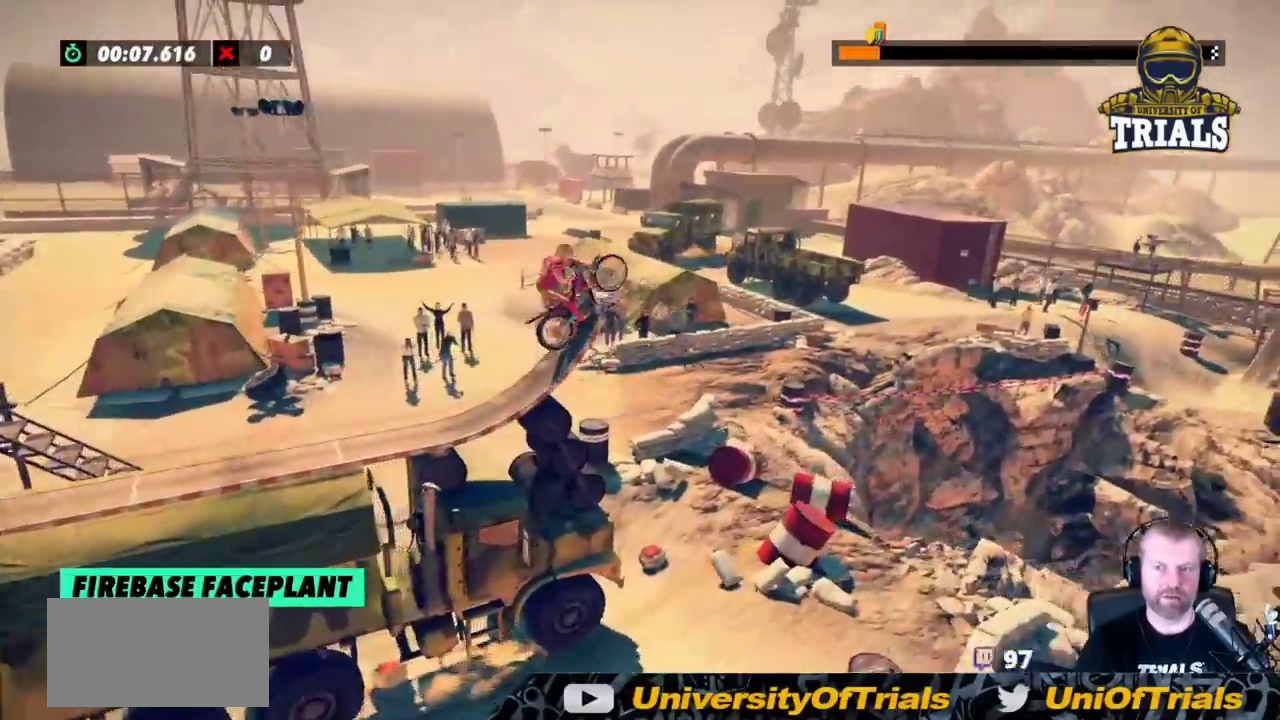
{"buttons": [], "left_stick": "right", "events": []}
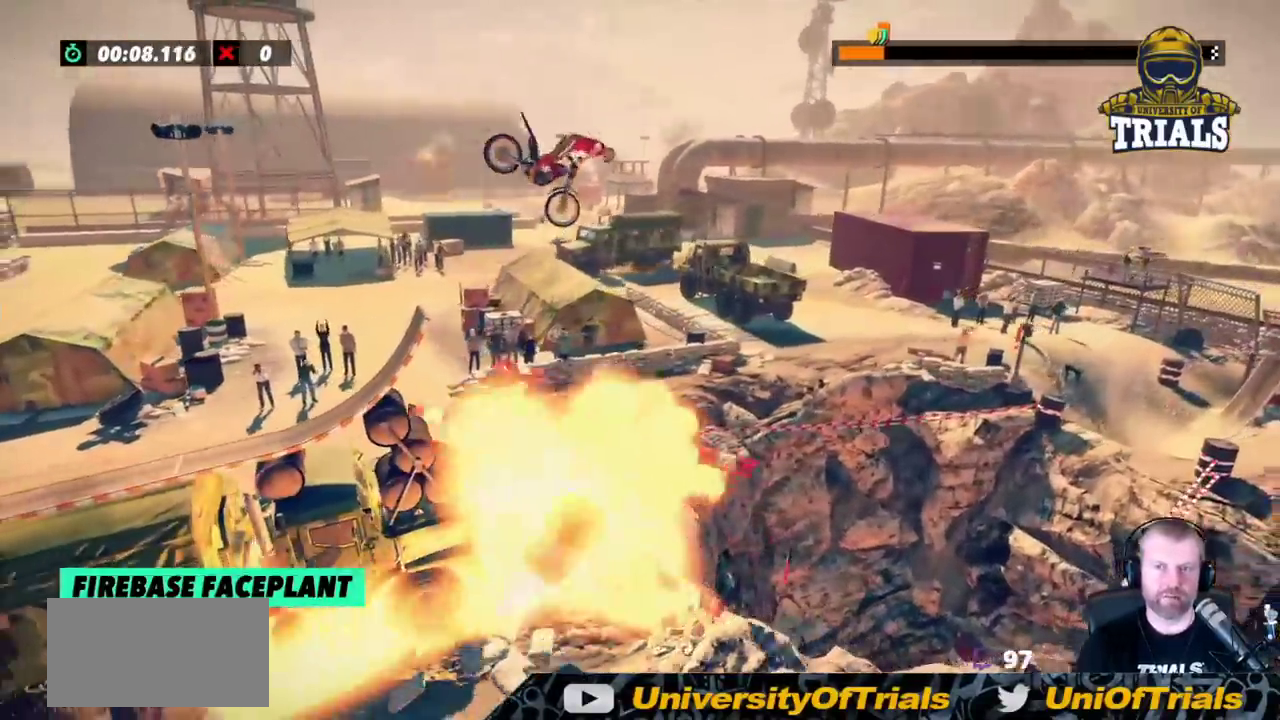
{"buttons": [], "left_stick": "left", "events": [[333, "left_stick", "center"], [383, "left_stick", "left"]]}
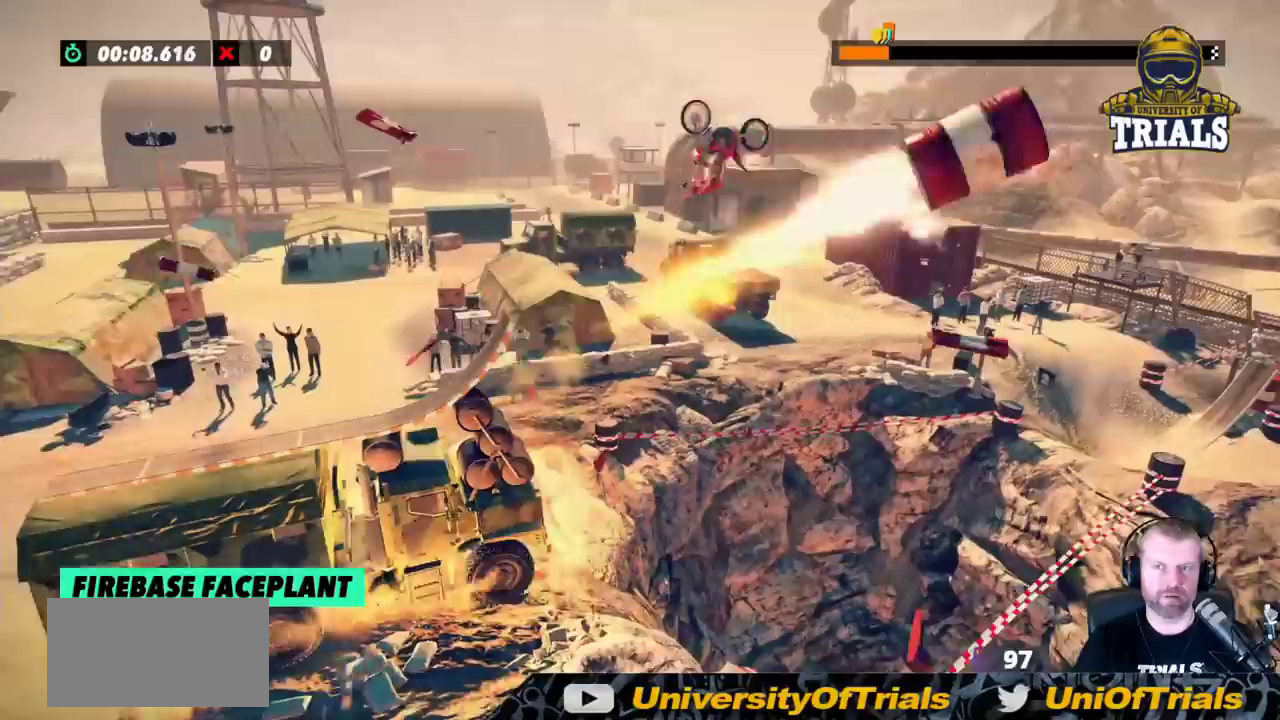
{"buttons": [], "left_stick": "left", "events": []}
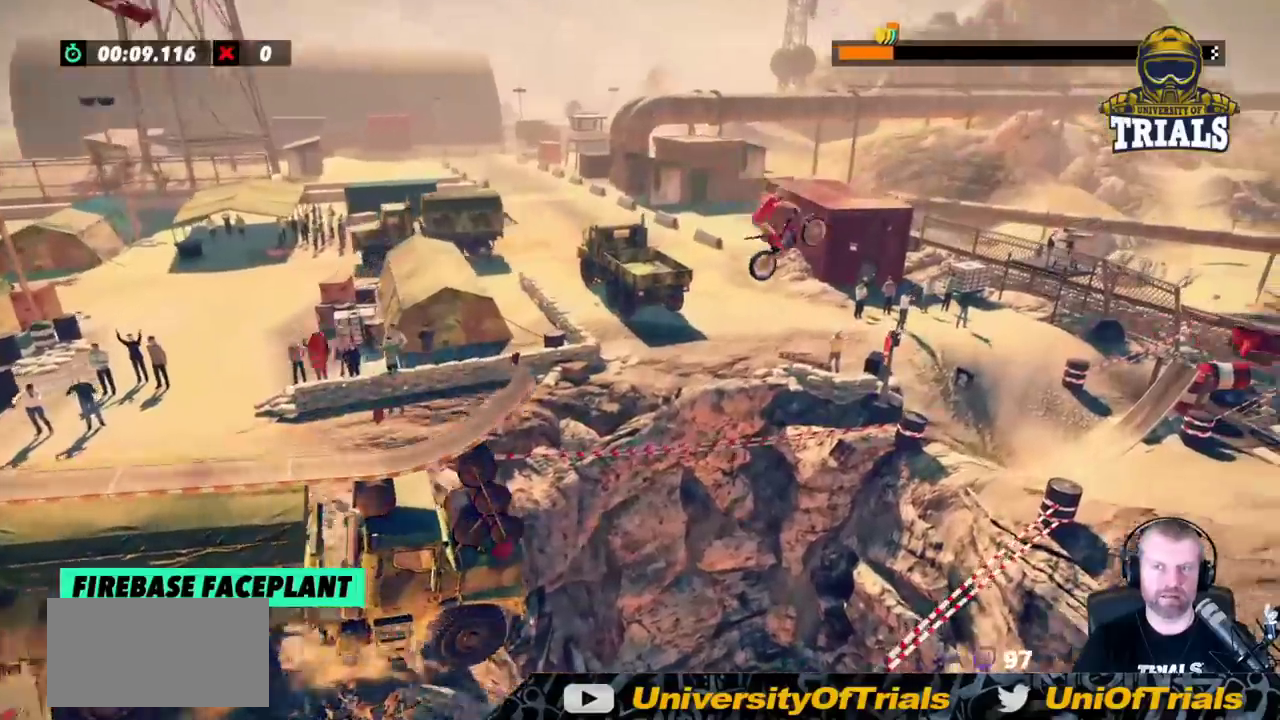
{"buttons": [], "left_stick": "left", "events": [[17, "left_stick", "center"], [100, "left_stick", "left"], [333, "left_stick", "center"], [400, "left_stick", "left"]]}
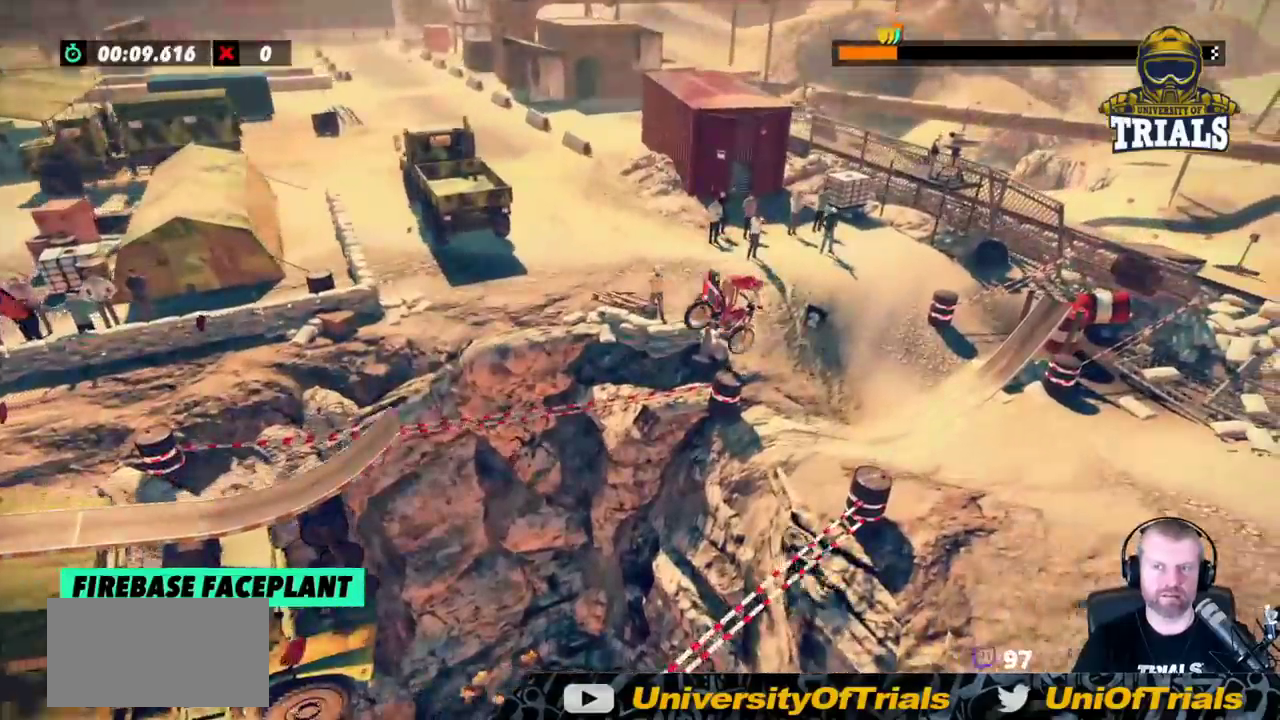
{"buttons": [], "left_stick": "left", "events": [[217, "left_stick", "center"], [300, "left_stick", "left"]]}
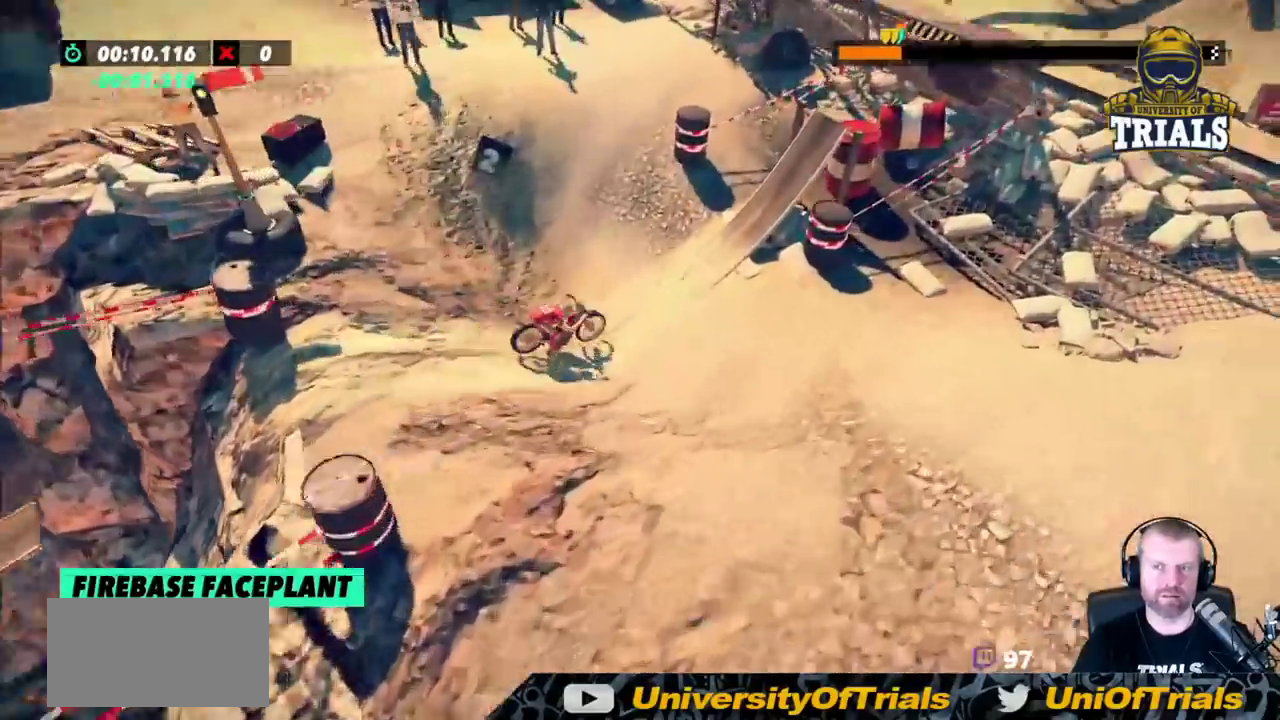
{"buttons": [], "left_stick": "center", "events": [[117, "left_stick", "right"], [317, "L2", "down"], [433, "L2", "up"], [500, "left_stick", "center"]]}
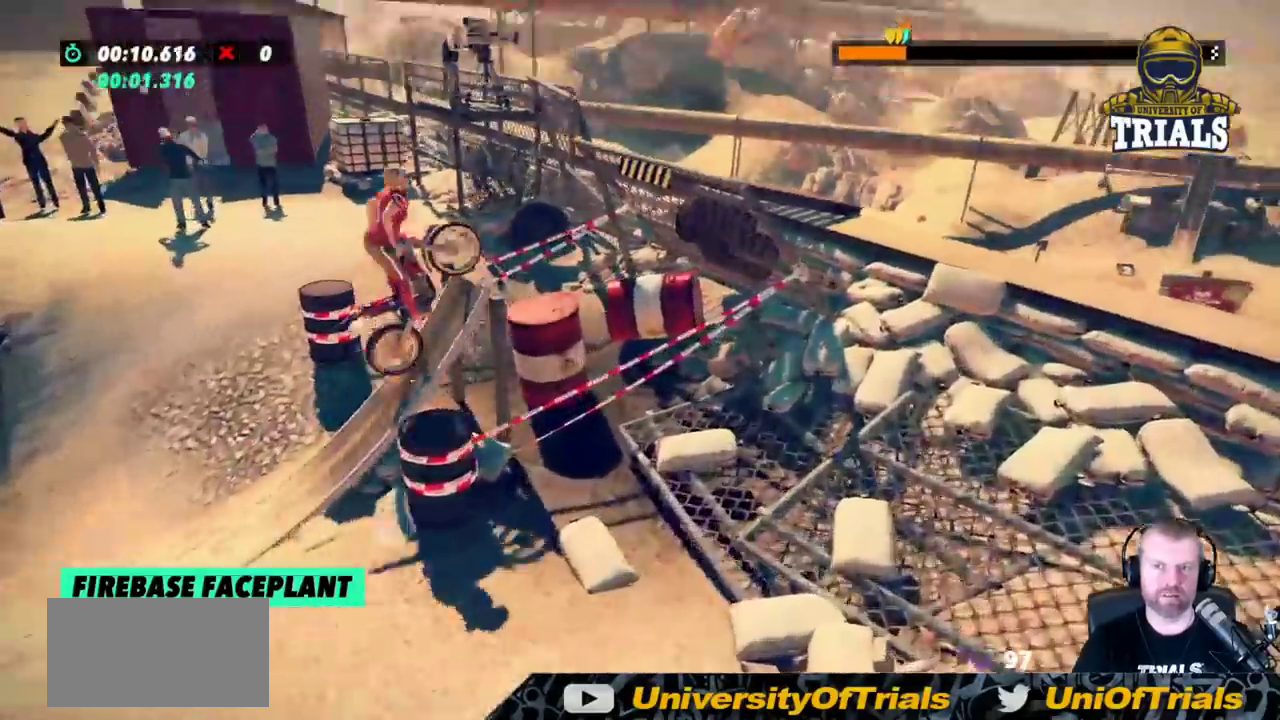
{"buttons": ["L2"], "left_stick": "right", "events": [[67, "L2", "down"], [200, "left_stick", "right"]]}
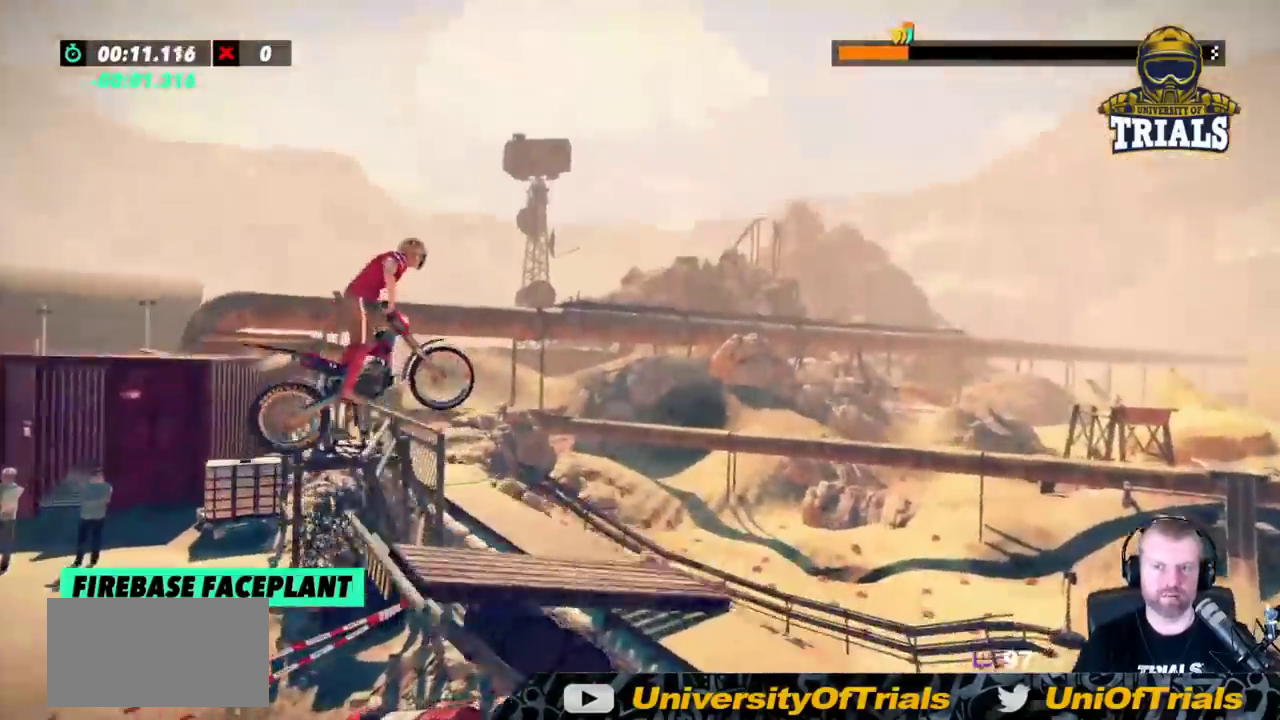
{"buttons": ["L2"], "left_stick": "right", "events": []}
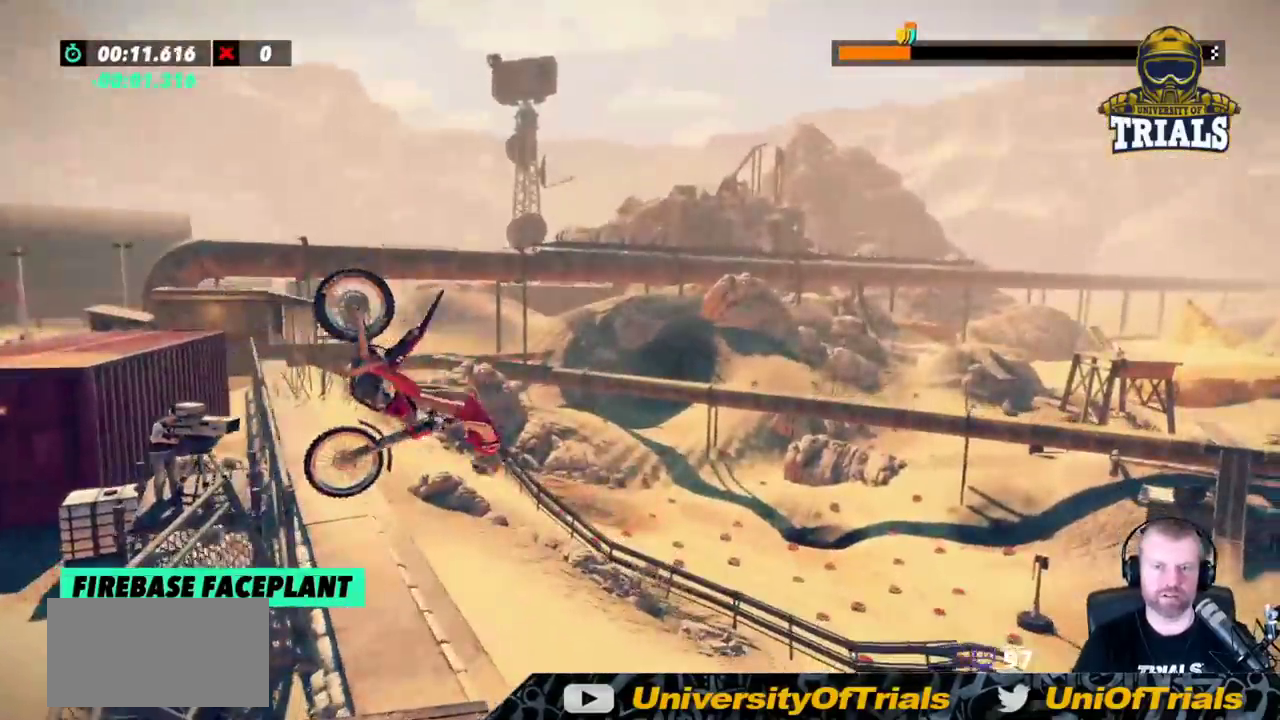
{"buttons": [], "left_stick": "left", "events": [[33, "left_stick", "center"], [100, "left_stick", "left"], [483, "L2", "up"]]}
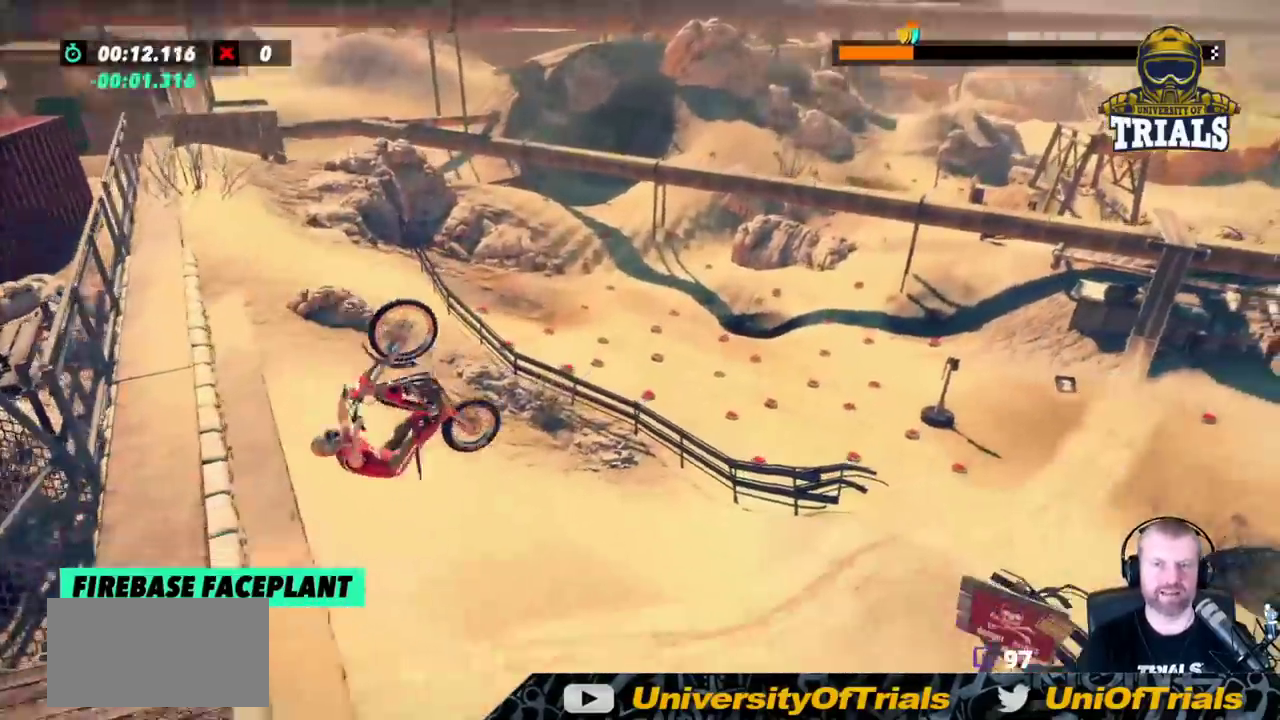
{"buttons": [], "left_stick": "center", "events": [[317, "left_stick", "center"]]}
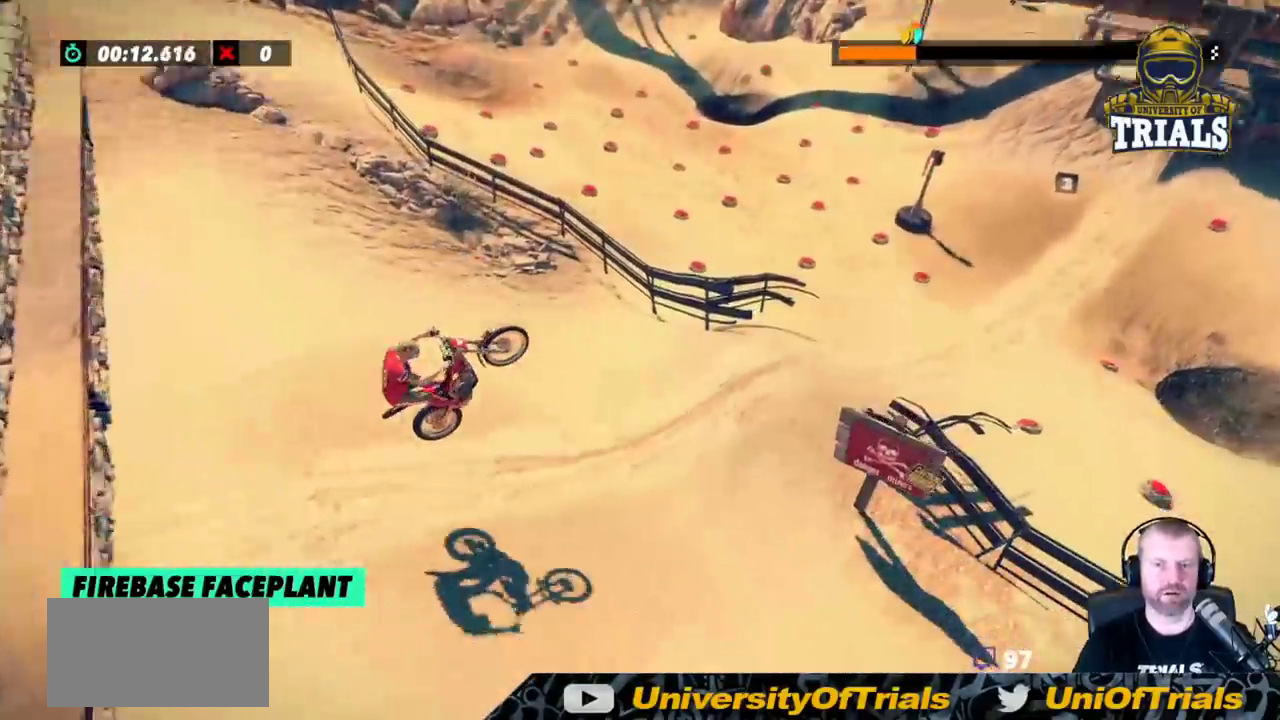
{"buttons": [], "left_stick": "right", "events": [[100, "left_stick", "right"]]}
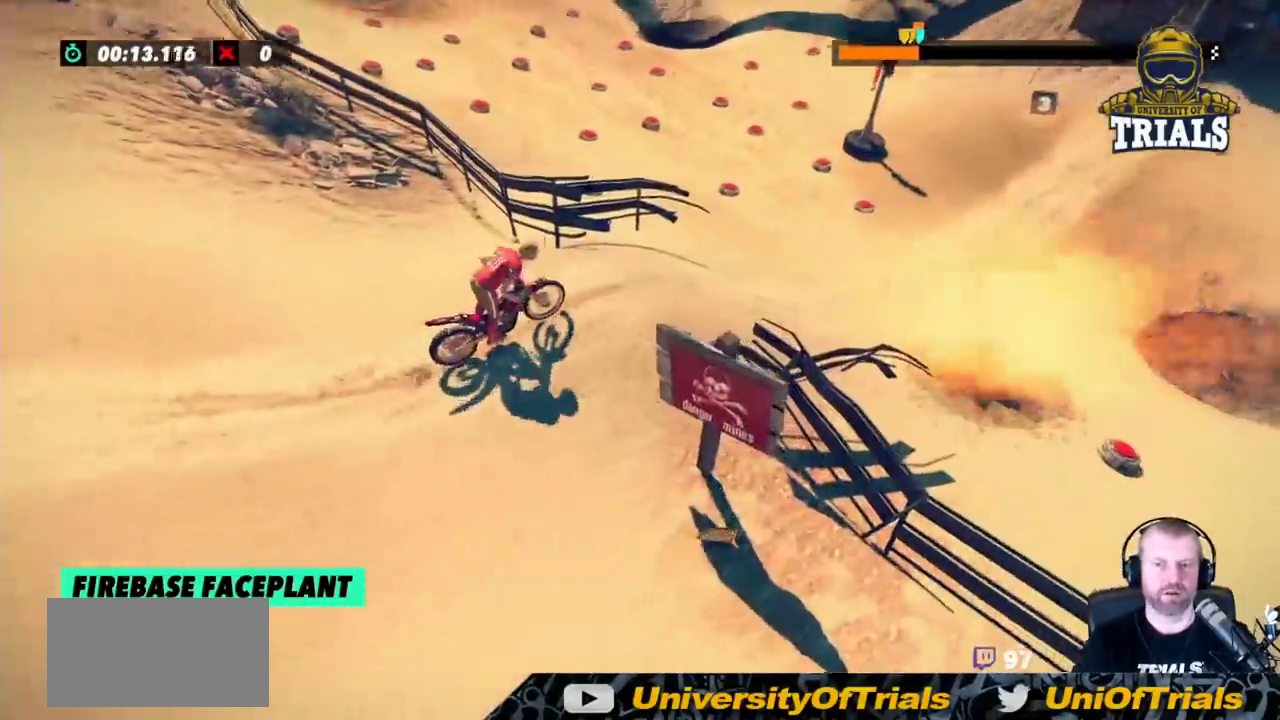
{"buttons": [], "left_stick": "left", "events": [[383, "left_stick", "left"]]}
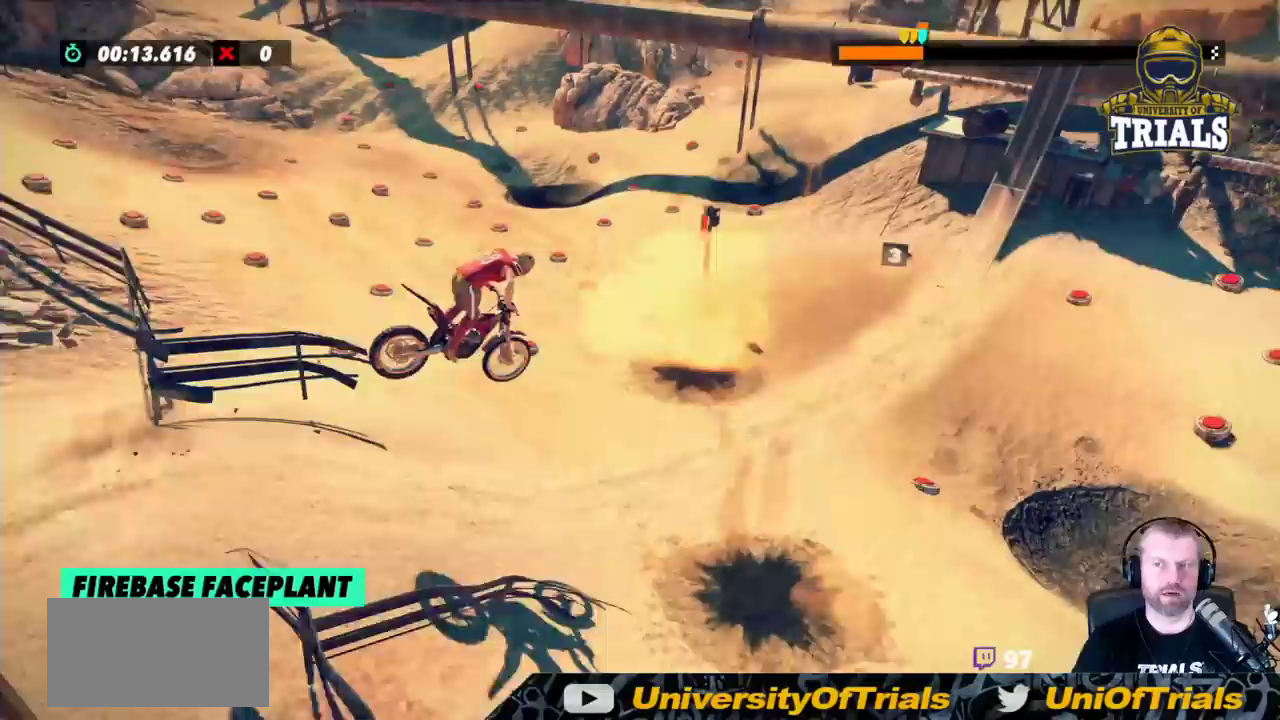
{"buttons": [], "left_stick": "center", "events": [[450, "left_stick", "center"]]}
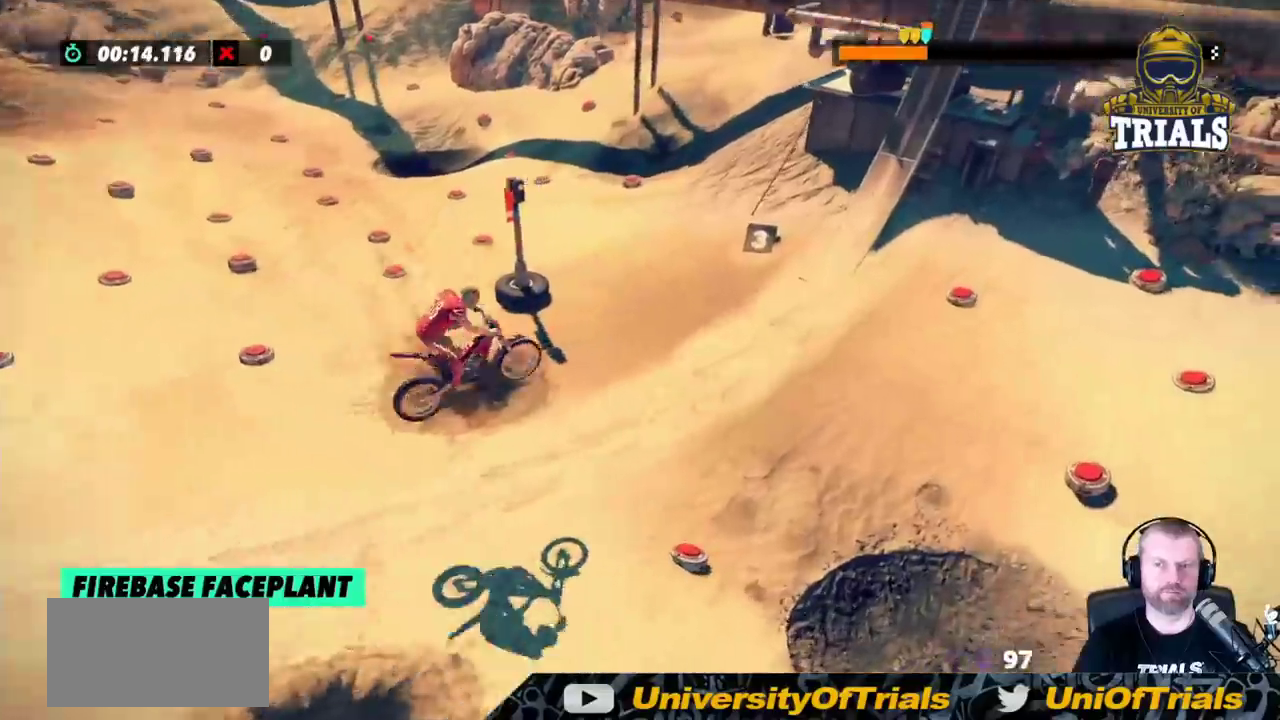
{"buttons": [], "left_stick": "center", "events": [[33, "left_stick", "right"], [217, "left_stick", "center"]]}
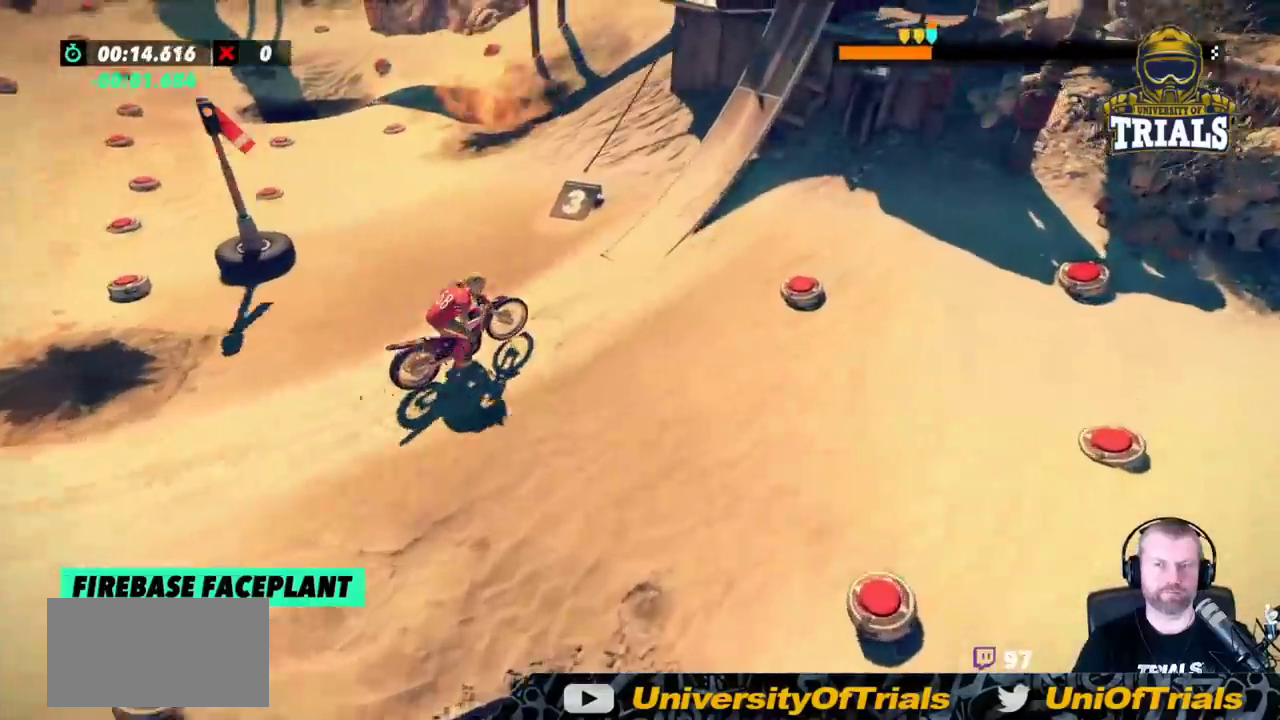
{"buttons": [], "left_stick": "right", "events": [[417, "left_stick", "right"]]}